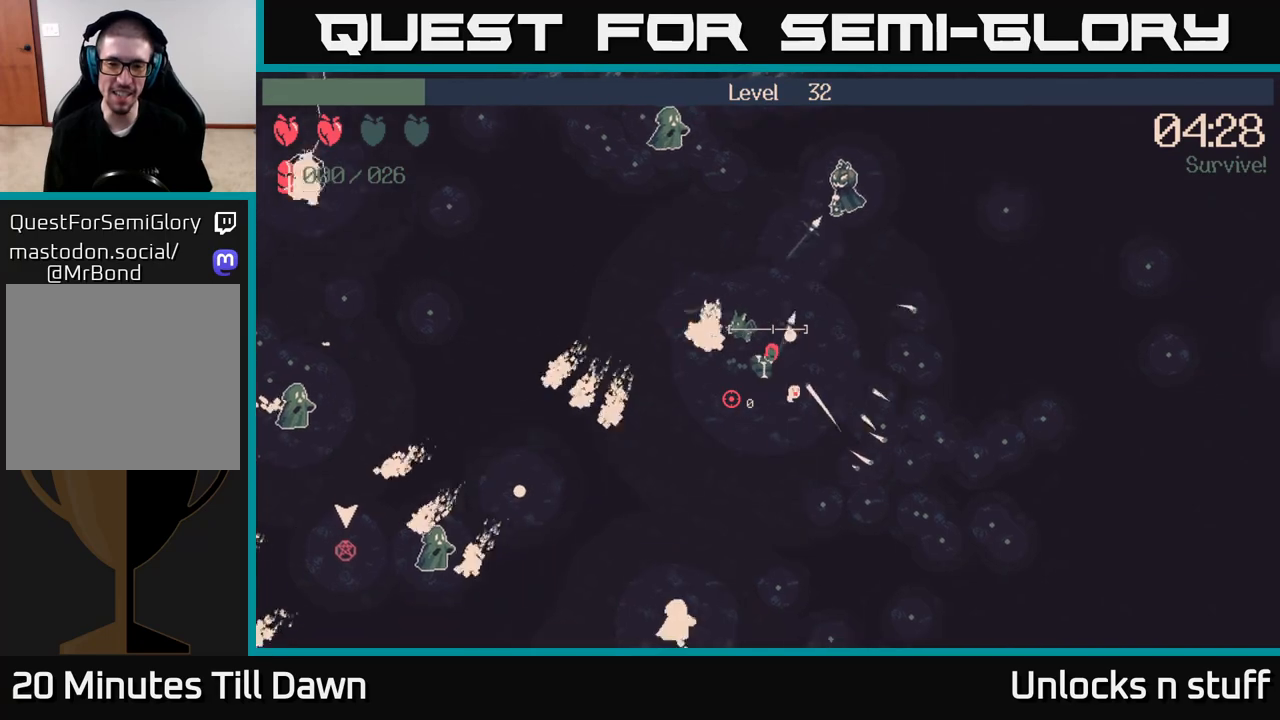
Gameplay with a controller (Xbox layout); each line is a JSON object with the inputs held at the frame after it. "events" lists button and stick changes between this image and that frame as [ms after this image, input, new state], when the widget could be followed in between.
{"buttons": [], "left_stick": "right", "right_stick": "center", "events": []}
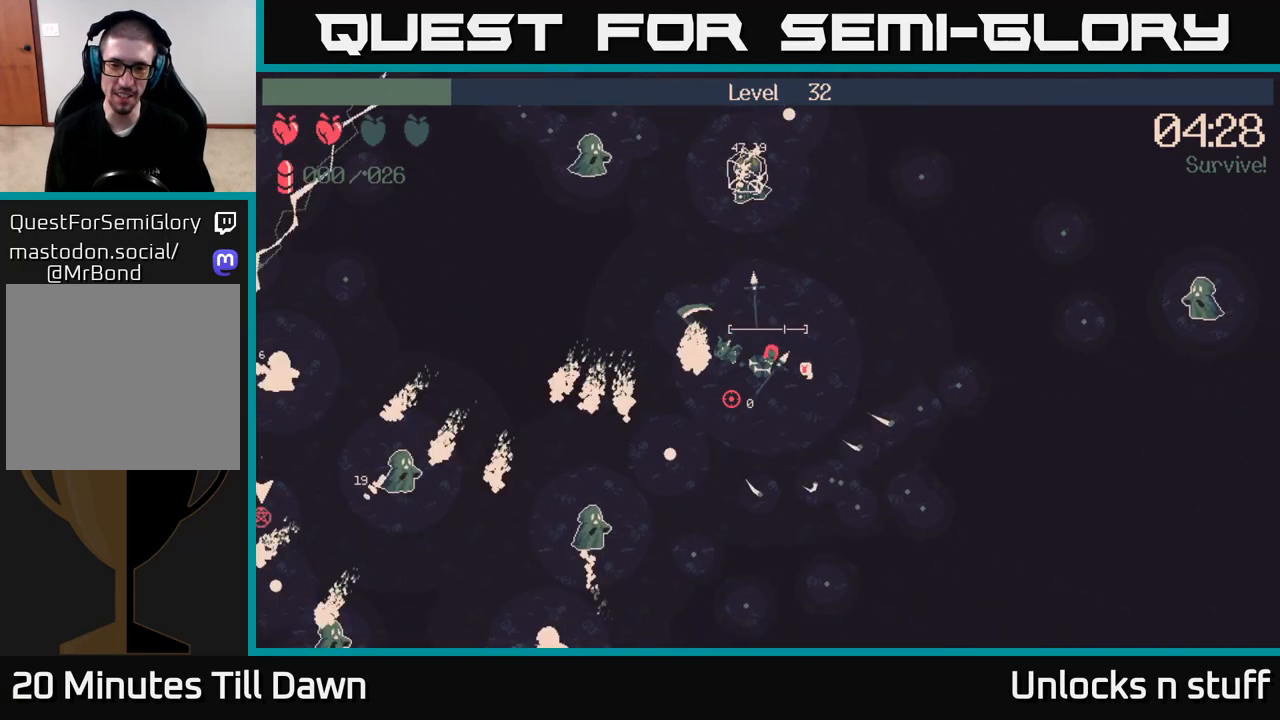
{"buttons": [], "left_stick": "down-right", "right_stick": "center", "events": [[33, "left_stick", "down-right"]]}
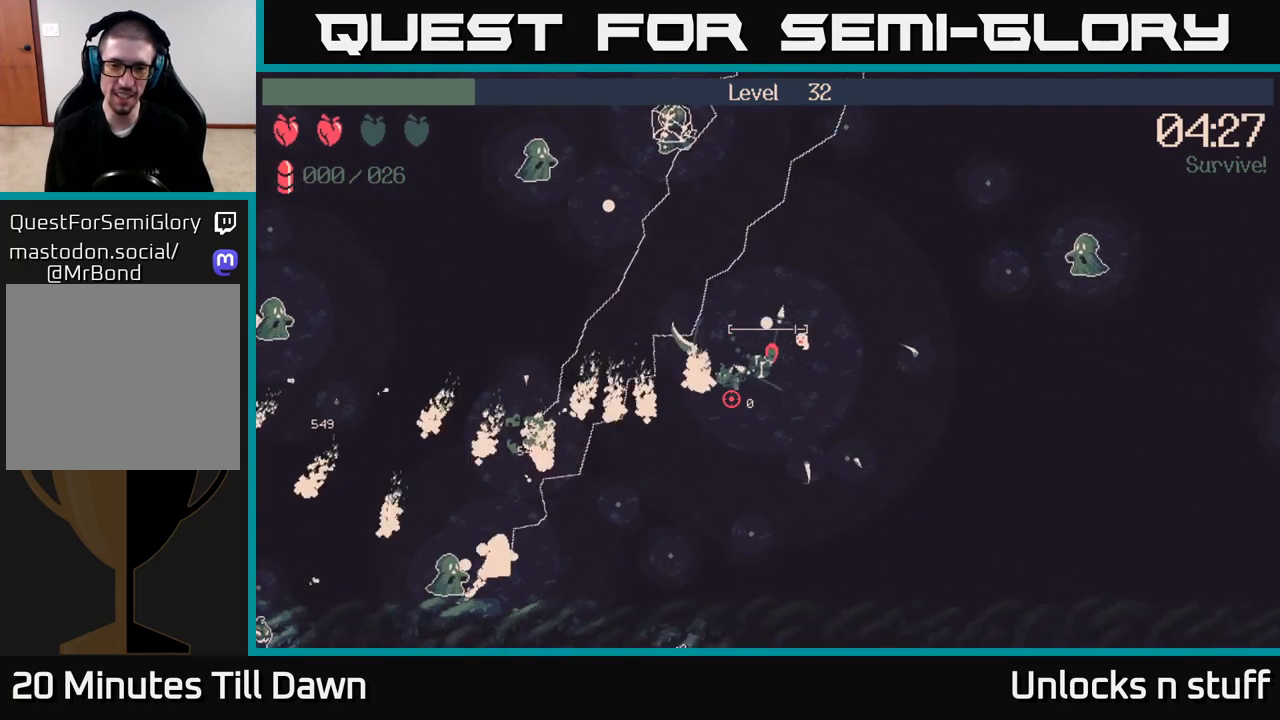
{"buttons": [], "left_stick": "down-left", "right_stick": "down-left", "events": [[17, "left_stick", "down"], [233, "right_stick", "down-left"], [433, "left_stick", "down-left"]]}
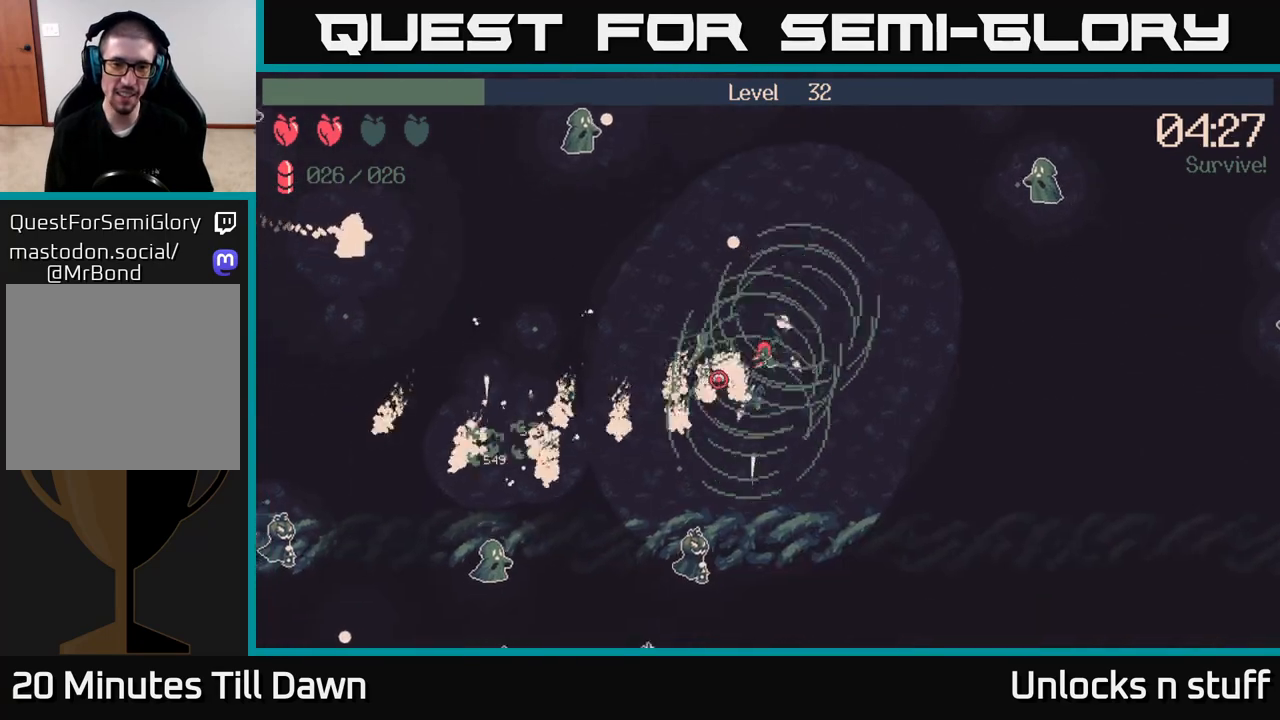
{"buttons": [], "left_stick": "left", "right_stick": "left", "events": [[50, "right_stick", "left"], [167, "left_stick", "left"]]}
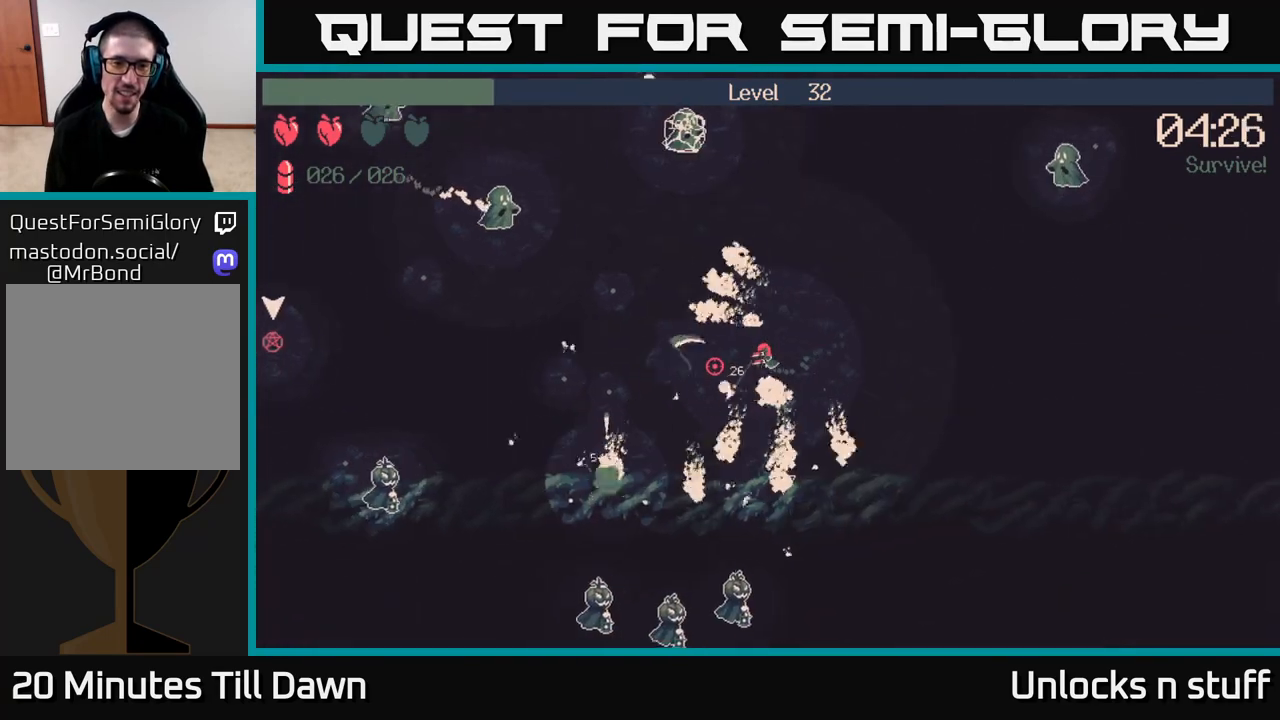
{"buttons": [], "left_stick": "left", "right_stick": "left", "events": []}
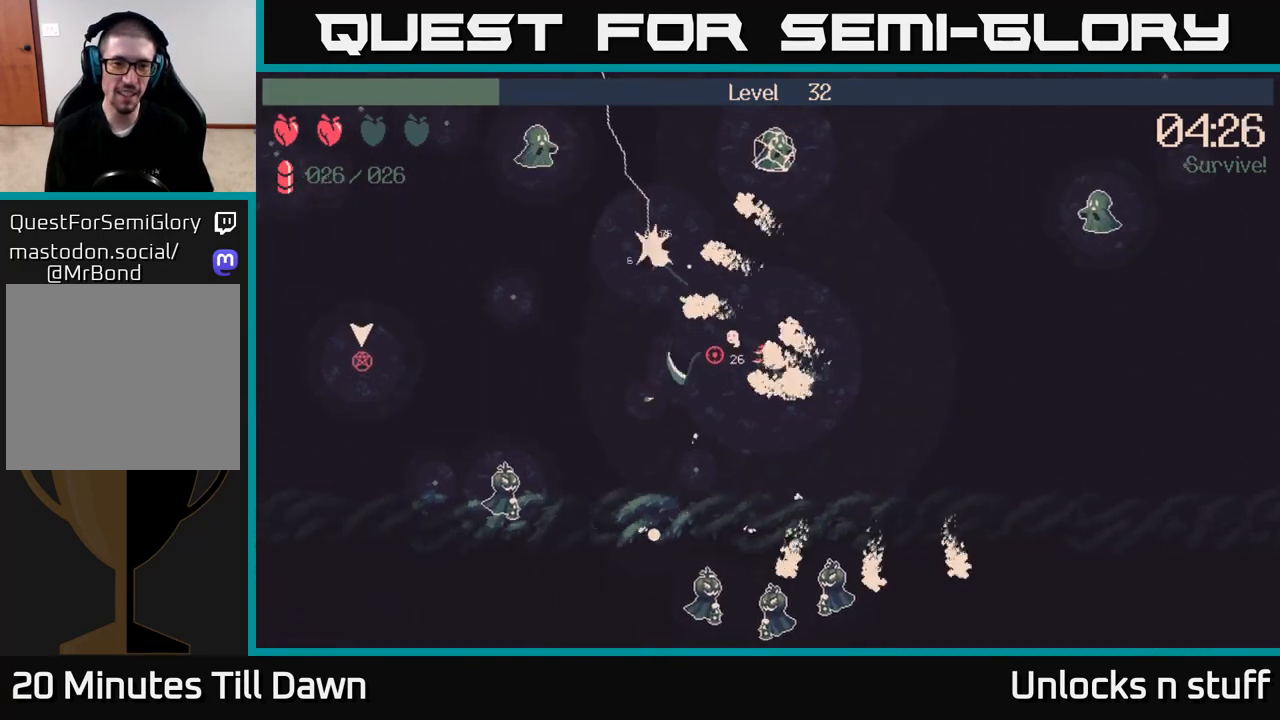
{"buttons": [], "left_stick": "up-left", "right_stick": "up-left", "events": [[283, "right_stick", "up-left"], [400, "left_stick", "up-left"]]}
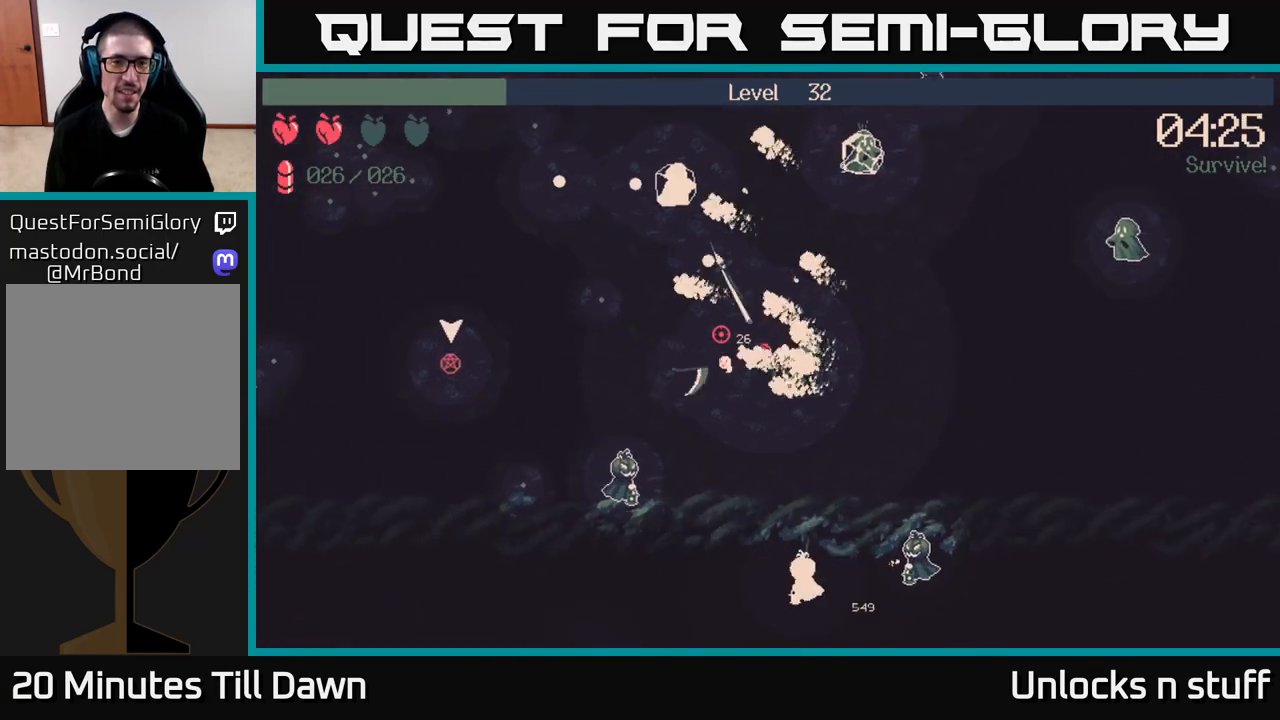
{"buttons": [], "left_stick": "left", "right_stick": "up-left", "events": [[500, "left_stick", "left"]]}
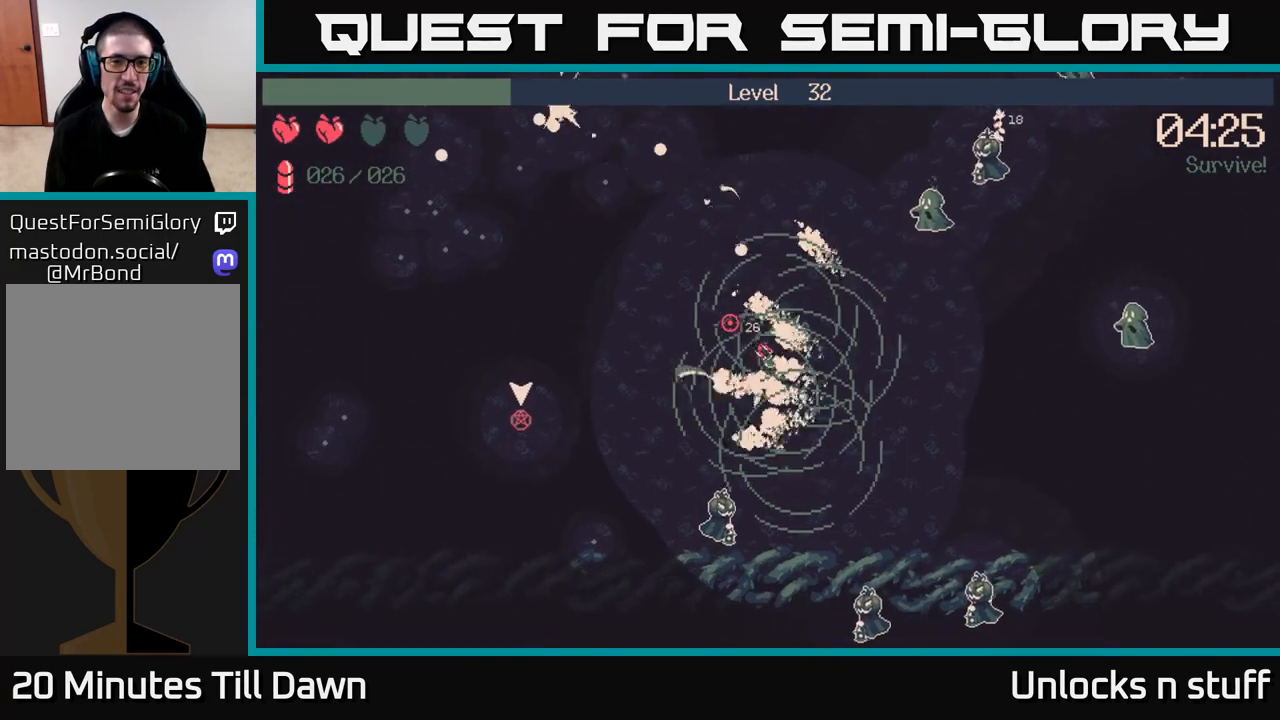
{"buttons": [], "left_stick": "left", "right_stick": "right", "events": [[50, "right_stick", "center"], [350, "right_stick", "right"]]}
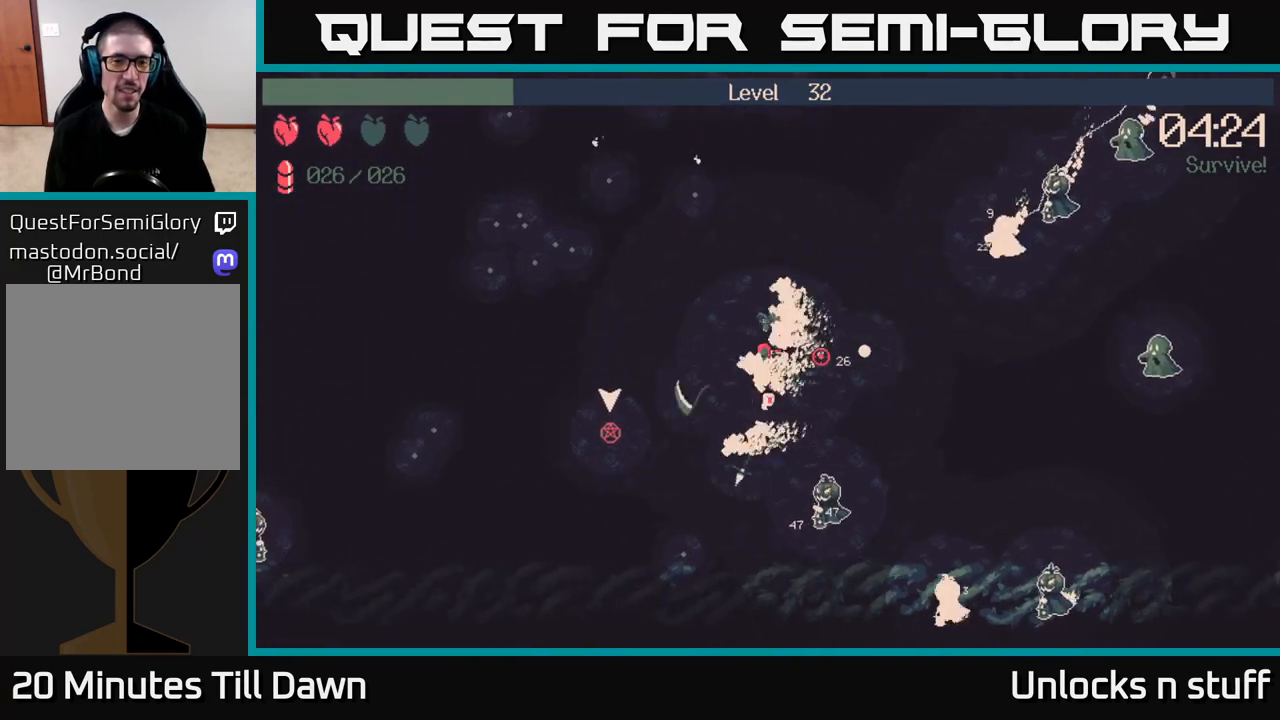
{"buttons": [], "left_stick": "left", "right_stick": "right", "events": [[150, "left_stick", "down-left"], [317, "left_stick", "left"]]}
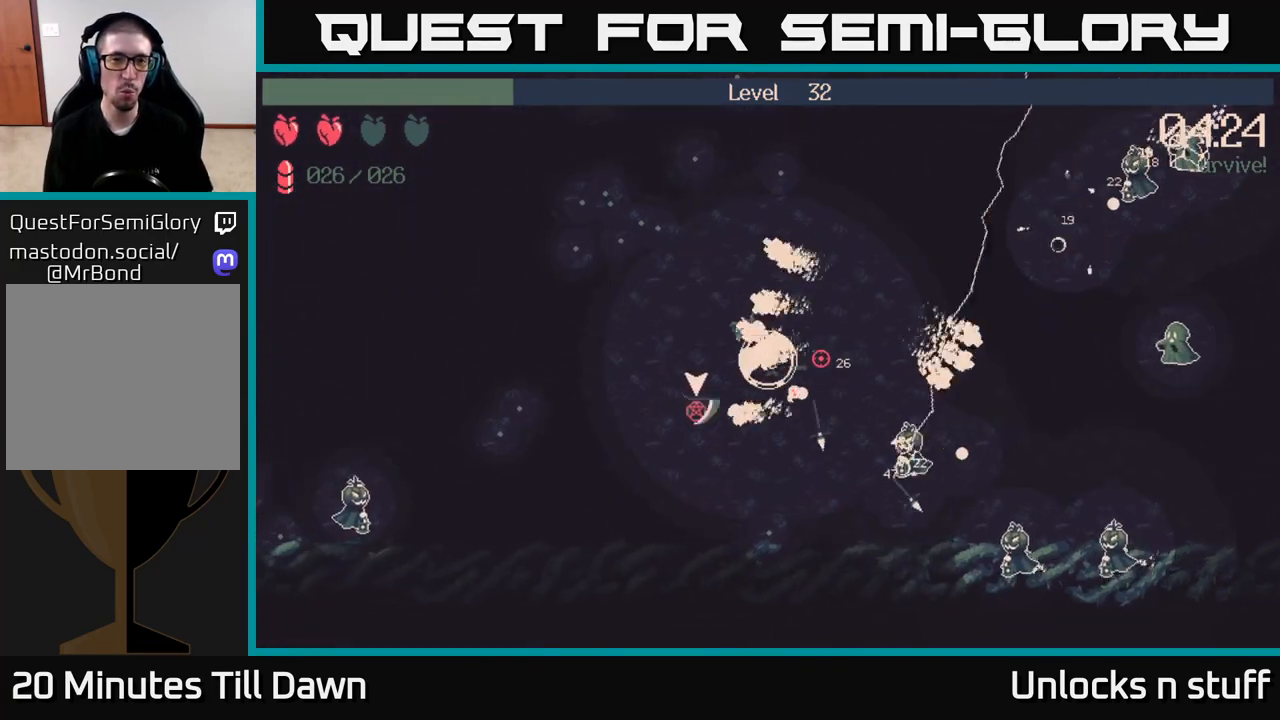
{"buttons": [], "left_stick": "down-left", "right_stick": "center", "events": [[33, "left_stick", "down-left"], [500, "right_stick", "center"]]}
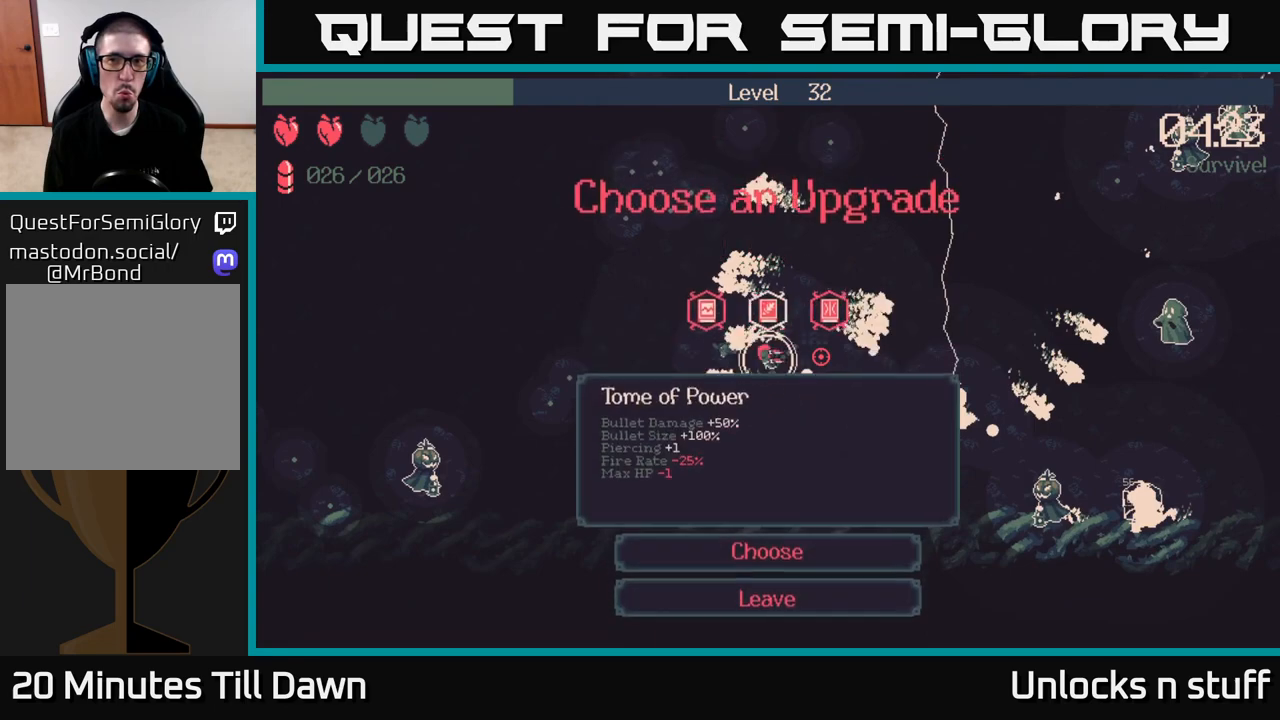
{"buttons": [], "left_stick": "center", "right_stick": "center", "events": [[150, "left_stick", "center"]]}
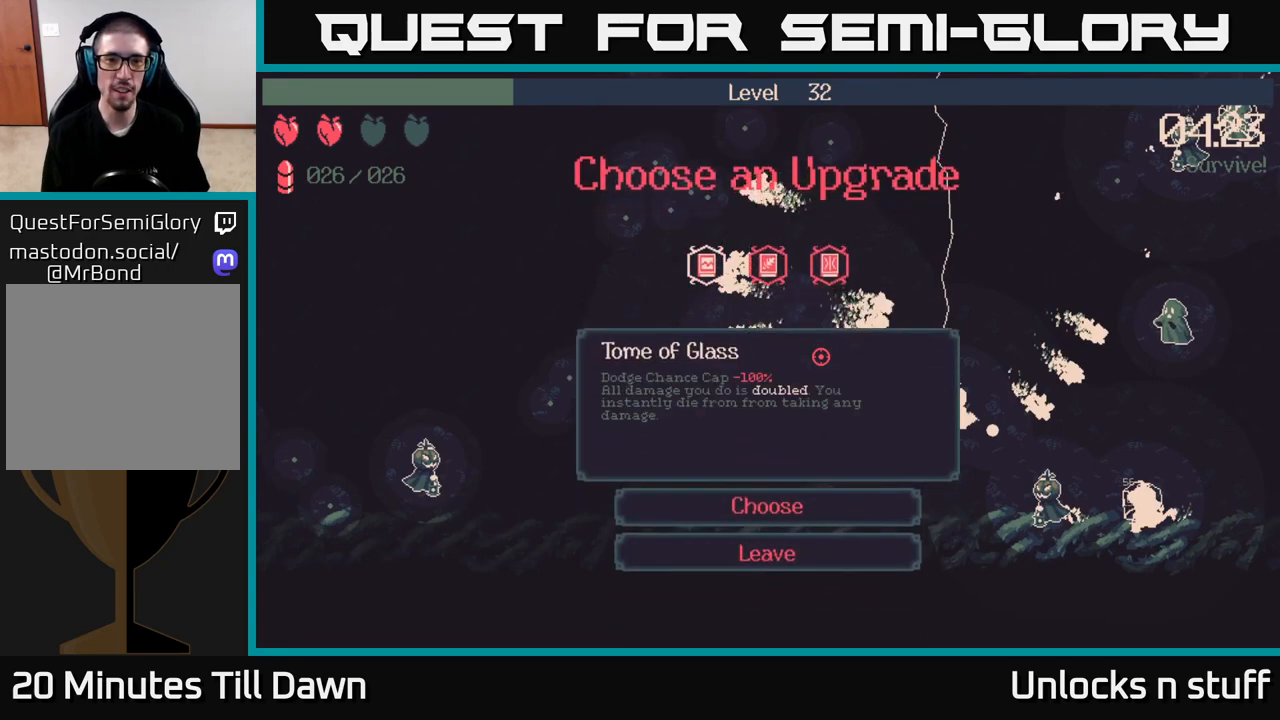
{"buttons": ["DPAD_RIGHT"], "left_stick": "center", "right_stick": "center", "events": [[450, "DPAD_RIGHT", "down"]]}
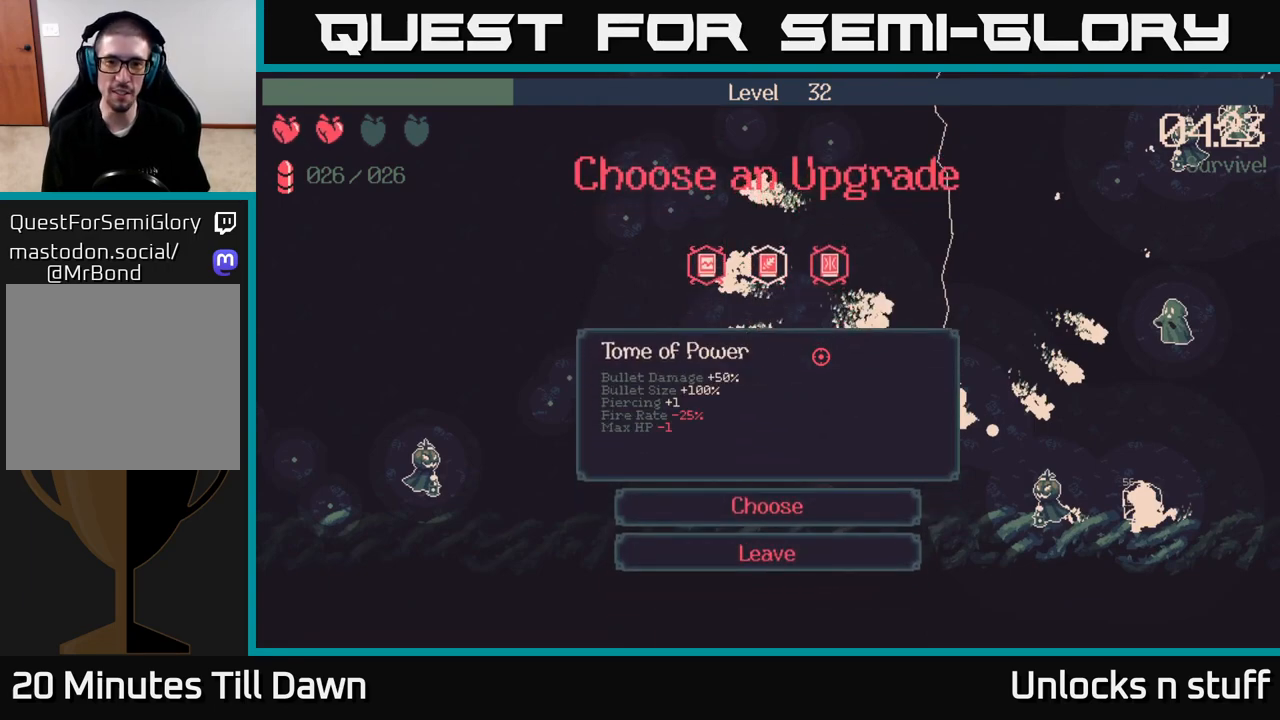
{"buttons": [], "left_stick": "center", "right_stick": "center", "events": [[50, "DPAD_RIGHT", "up"]]}
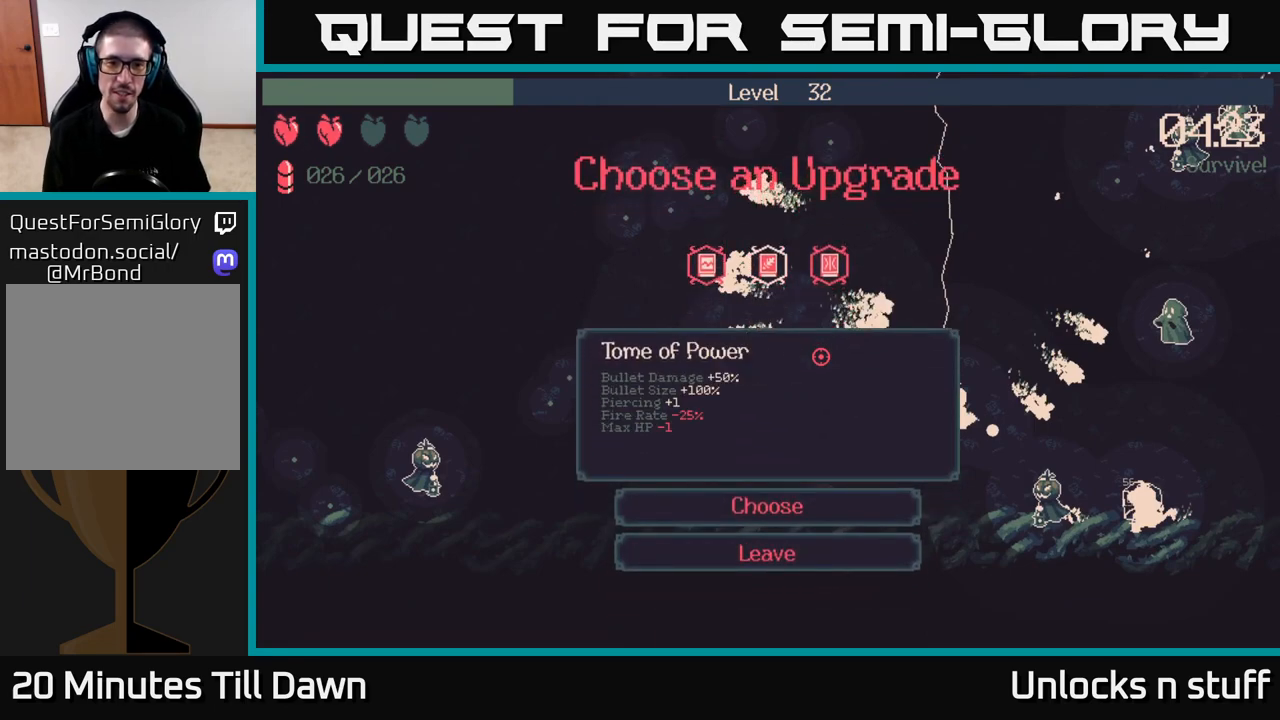
{"buttons": [], "left_stick": "center", "right_stick": "center", "events": []}
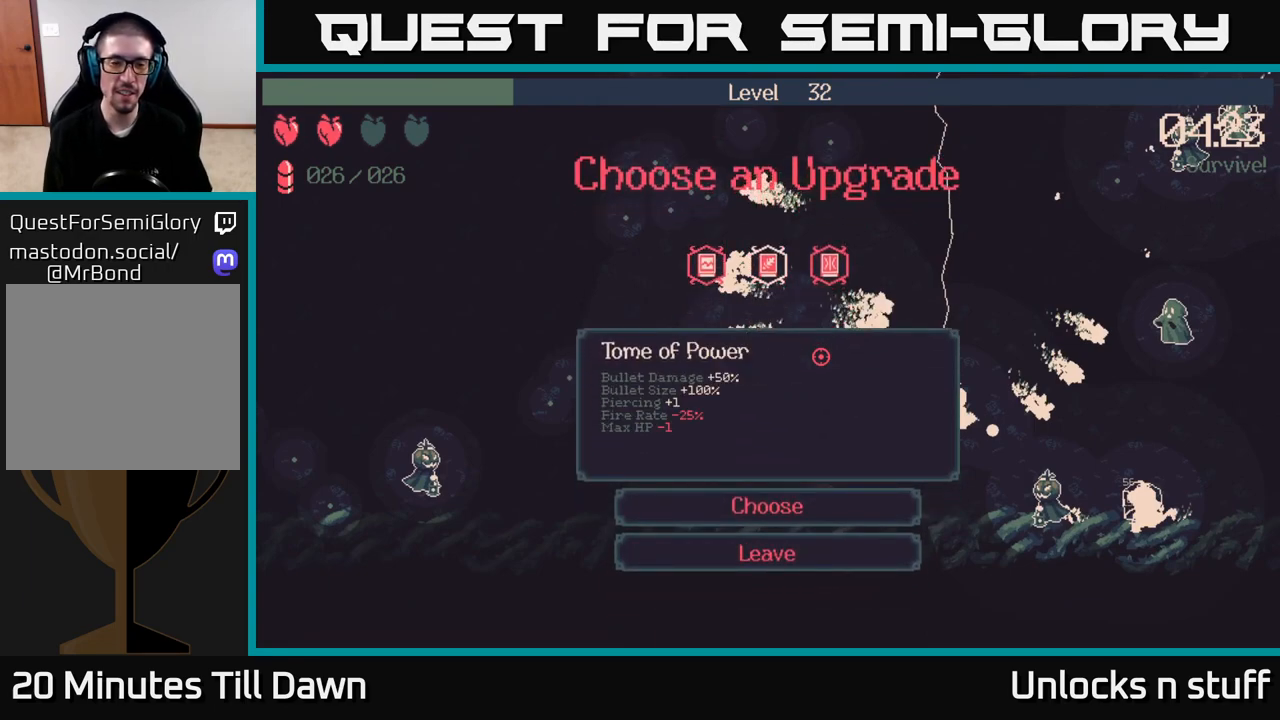
{"buttons": [], "left_stick": "center", "right_stick": "center", "events": []}
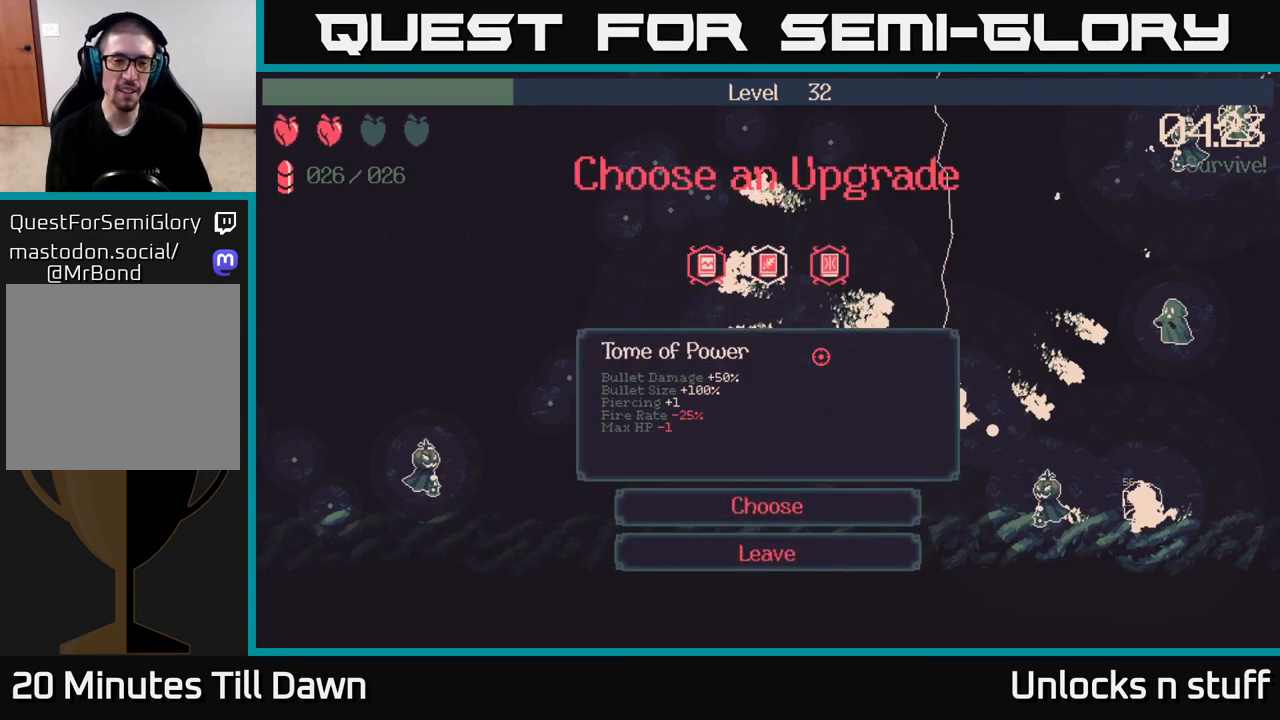
{"buttons": [], "left_stick": "center", "right_stick": "center", "events": []}
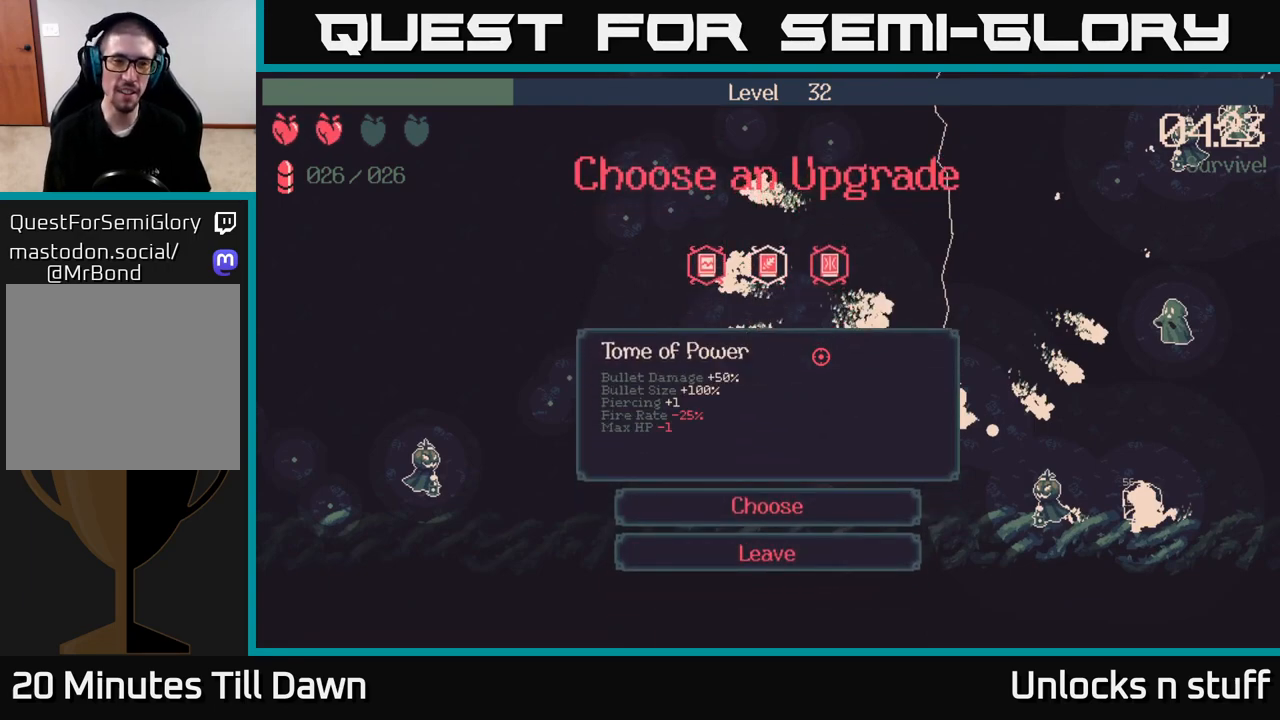
{"buttons": [], "left_stick": "center", "right_stick": "center", "events": []}
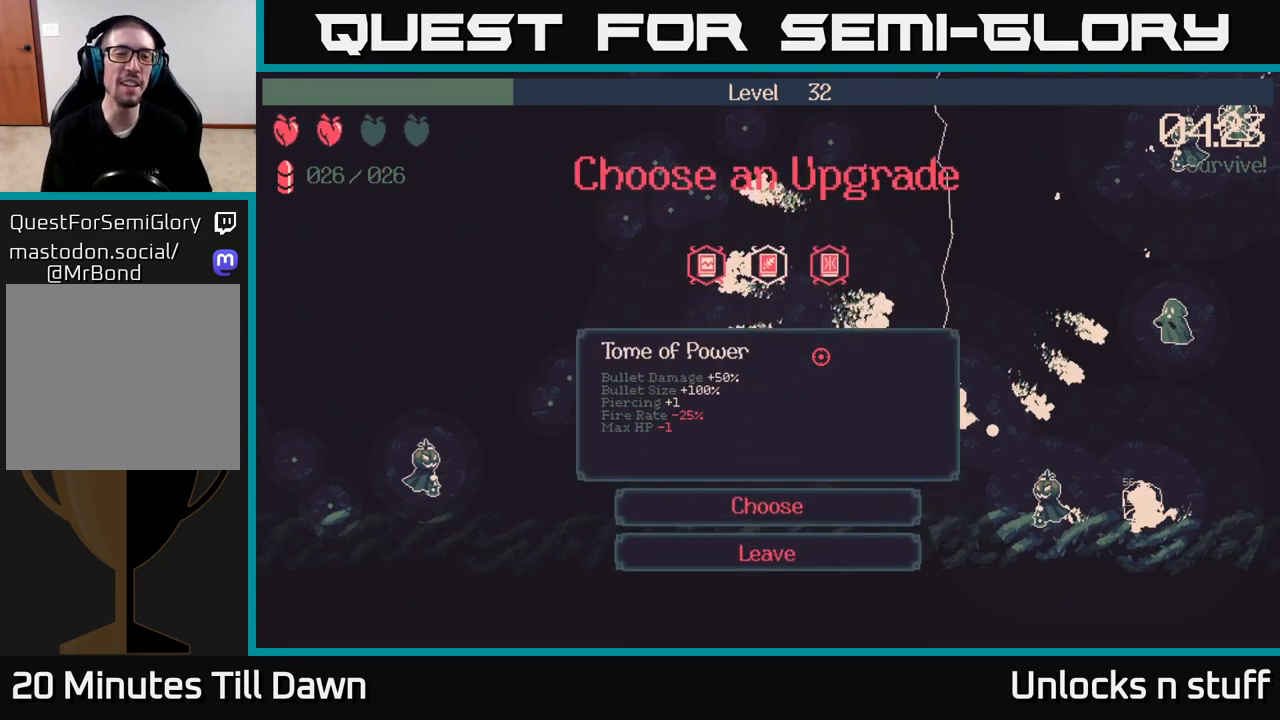
{"buttons": [], "left_stick": "center", "right_stick": "center", "events": []}
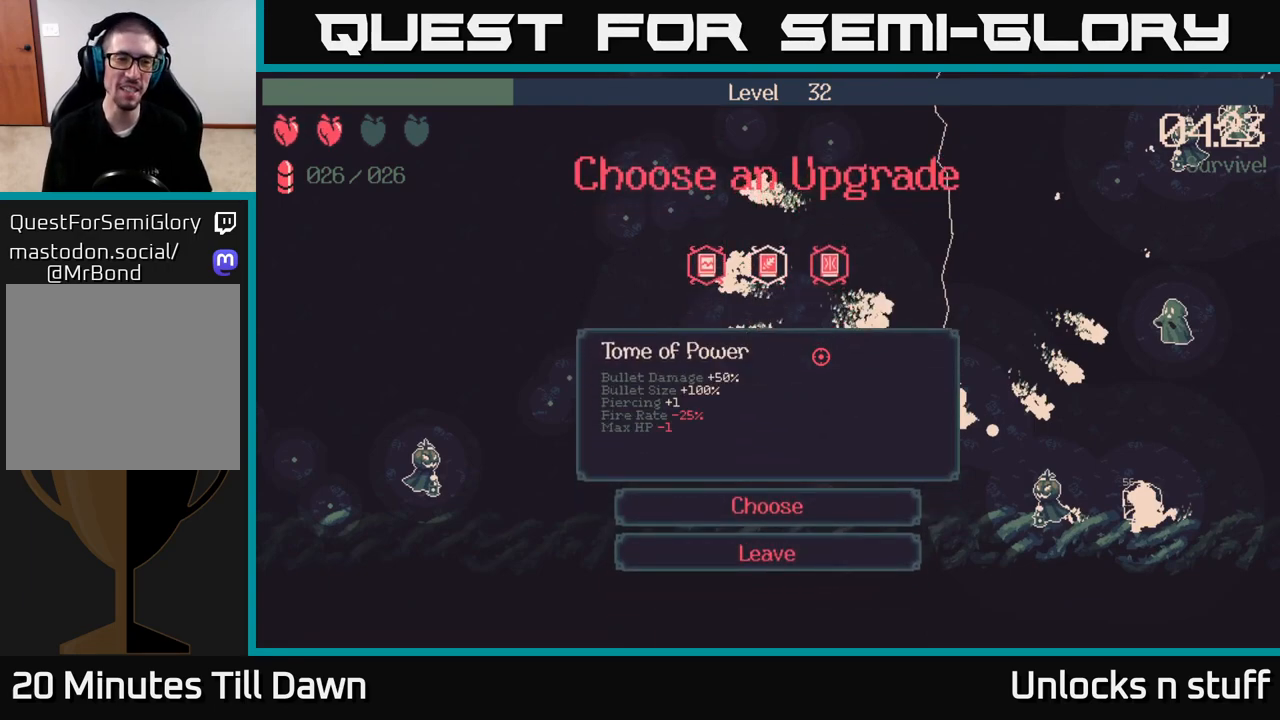
{"buttons": [], "left_stick": "center", "right_stick": "center", "events": []}
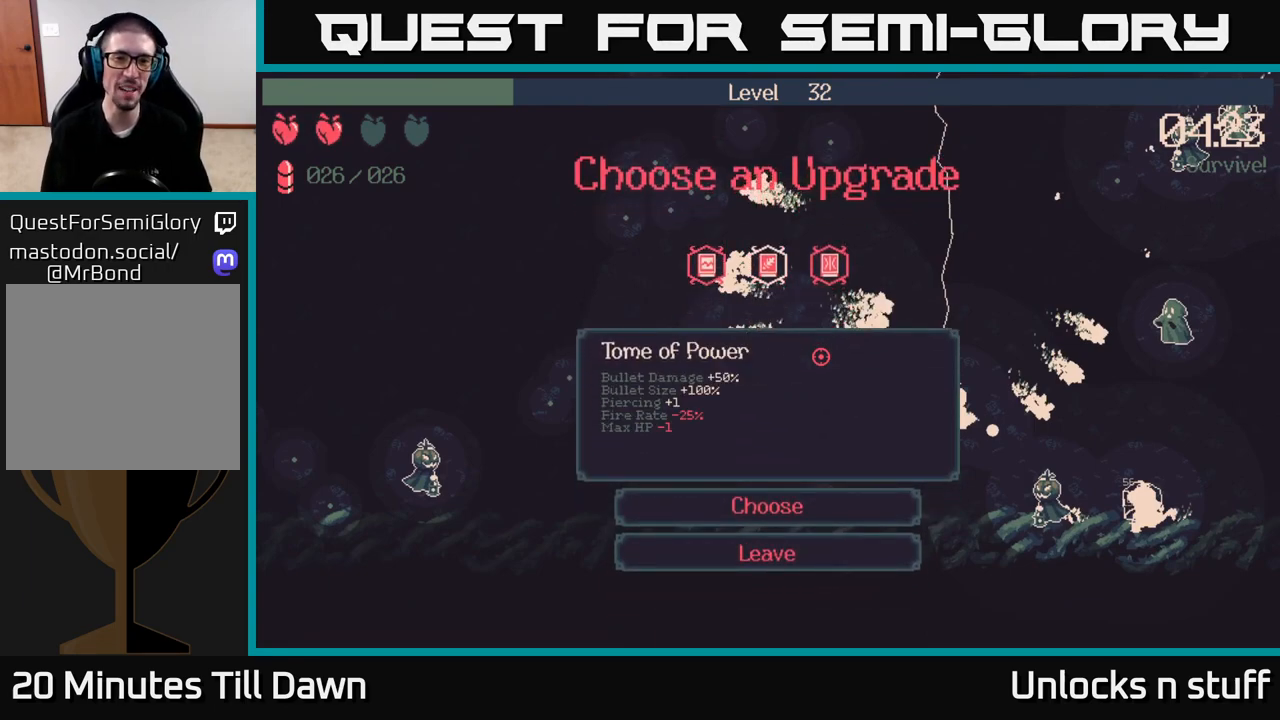
{"buttons": [], "left_stick": "center", "right_stick": "center", "events": []}
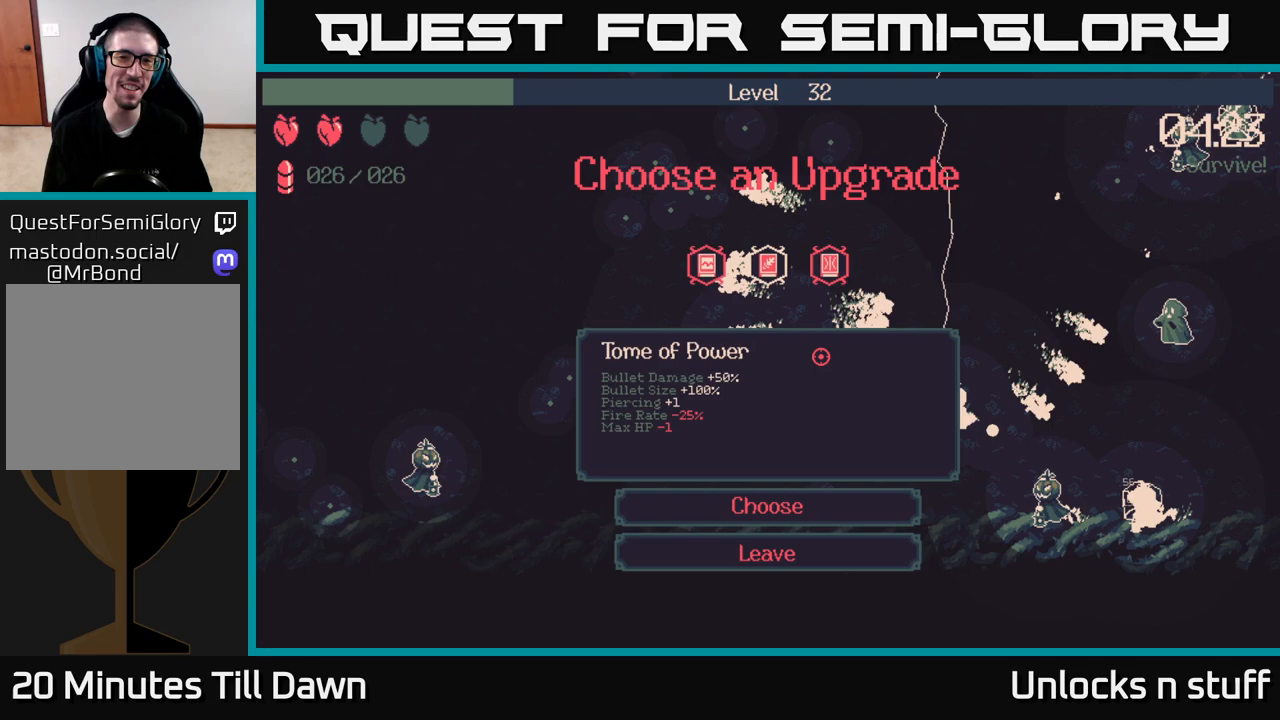
{"buttons": [], "left_stick": "center", "right_stick": "center", "events": []}
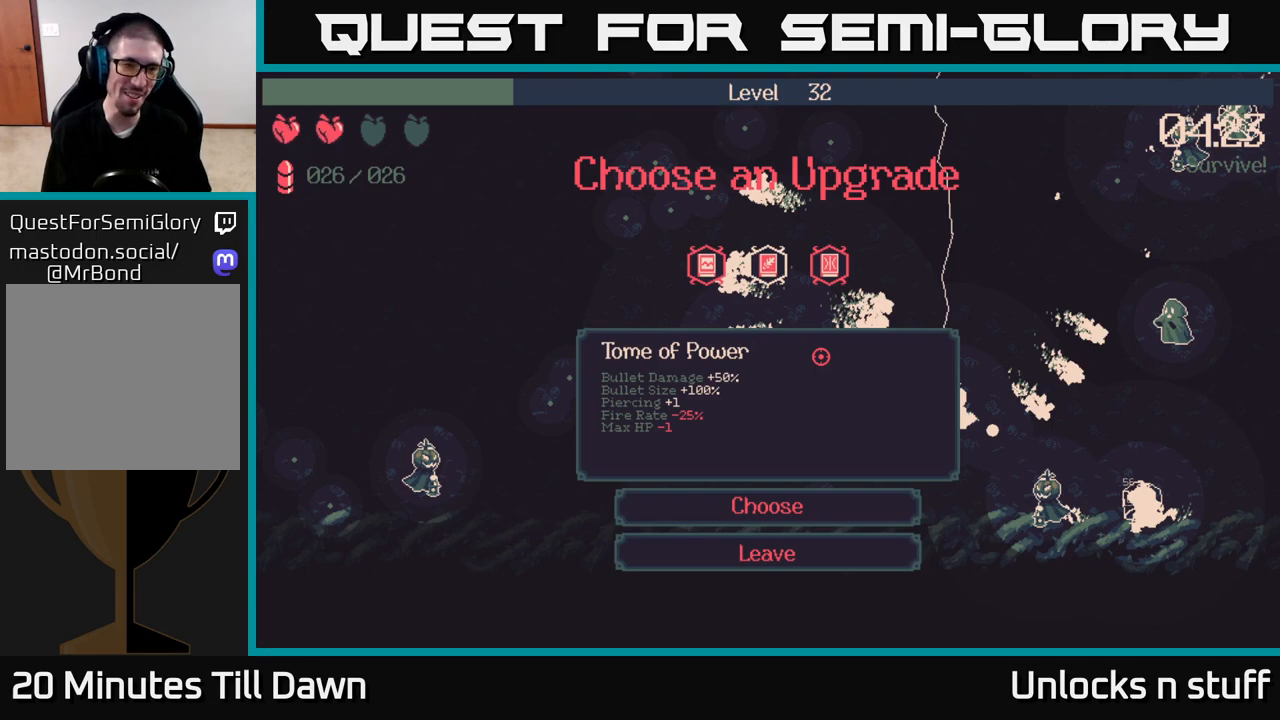
{"buttons": [], "left_stick": "center", "right_stick": "center", "events": []}
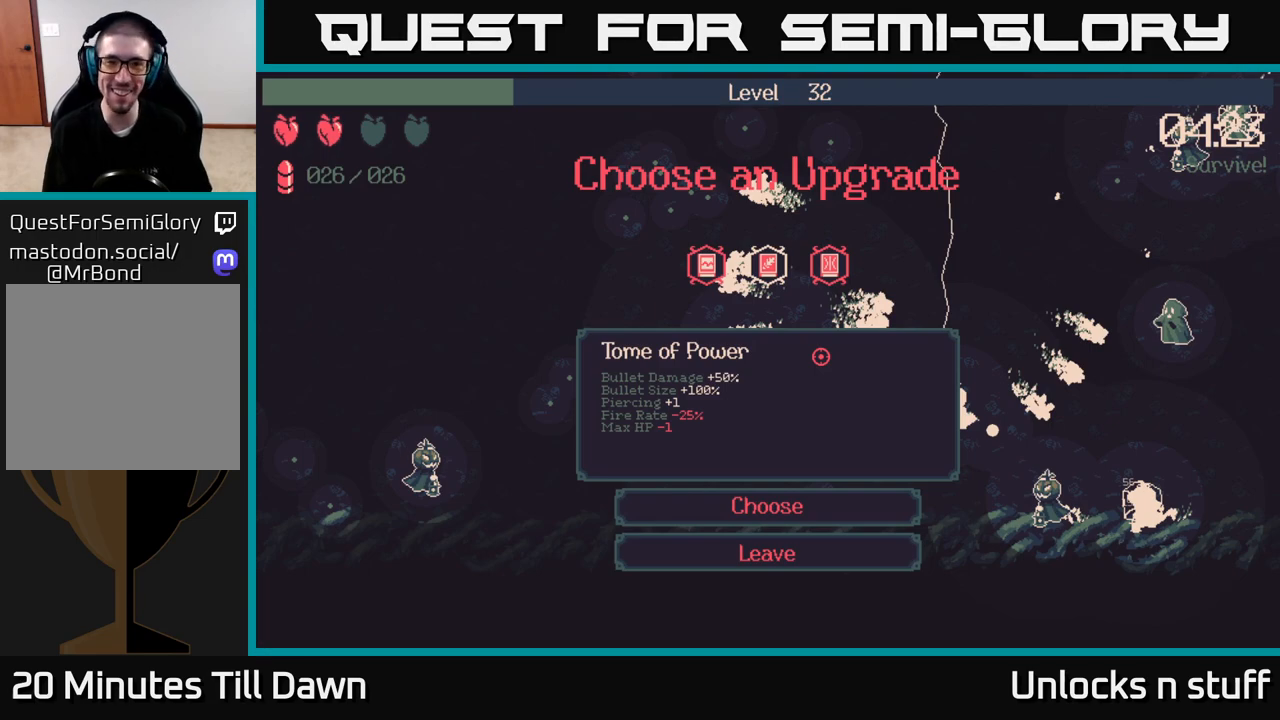
{"buttons": [], "left_stick": "center", "right_stick": "center", "events": [[200, "DPAD_LEFT", "down"], [367, "DPAD_LEFT", "up"]]}
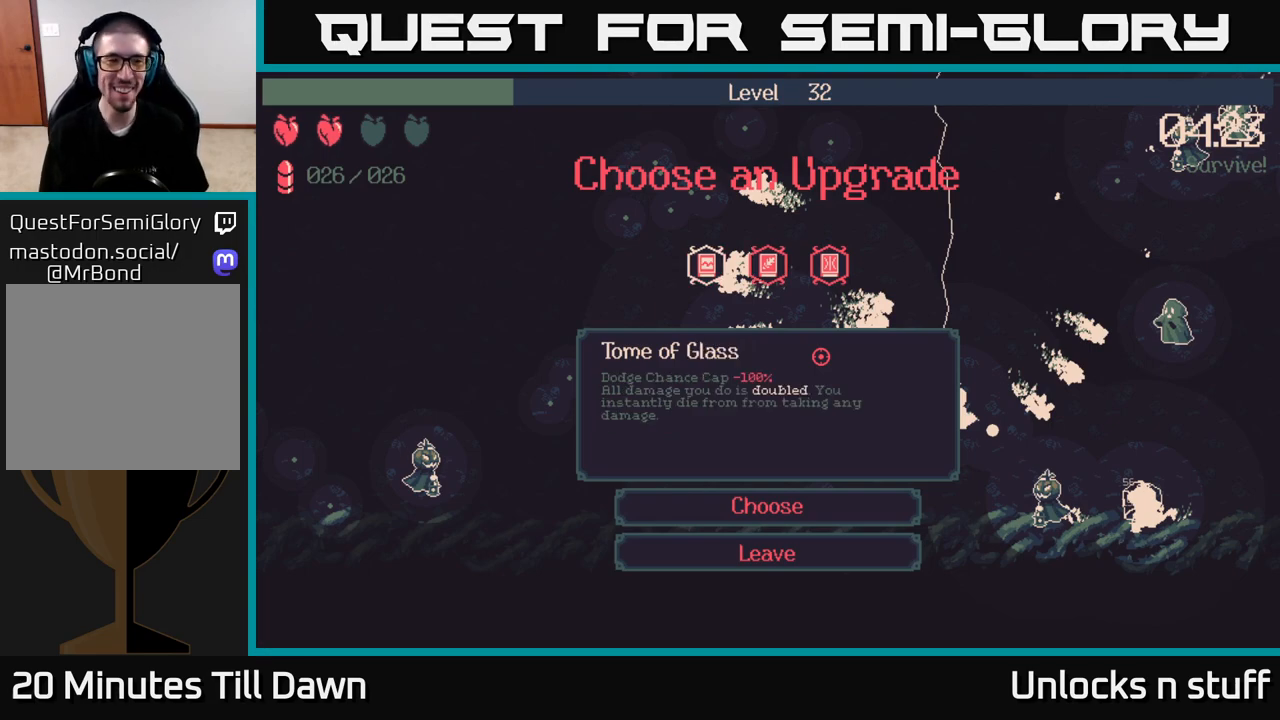
{"buttons": [], "left_stick": "center", "right_stick": "center", "events": [[150, "DPAD_RIGHT", "down"], [300, "DPAD_RIGHT", "up"]]}
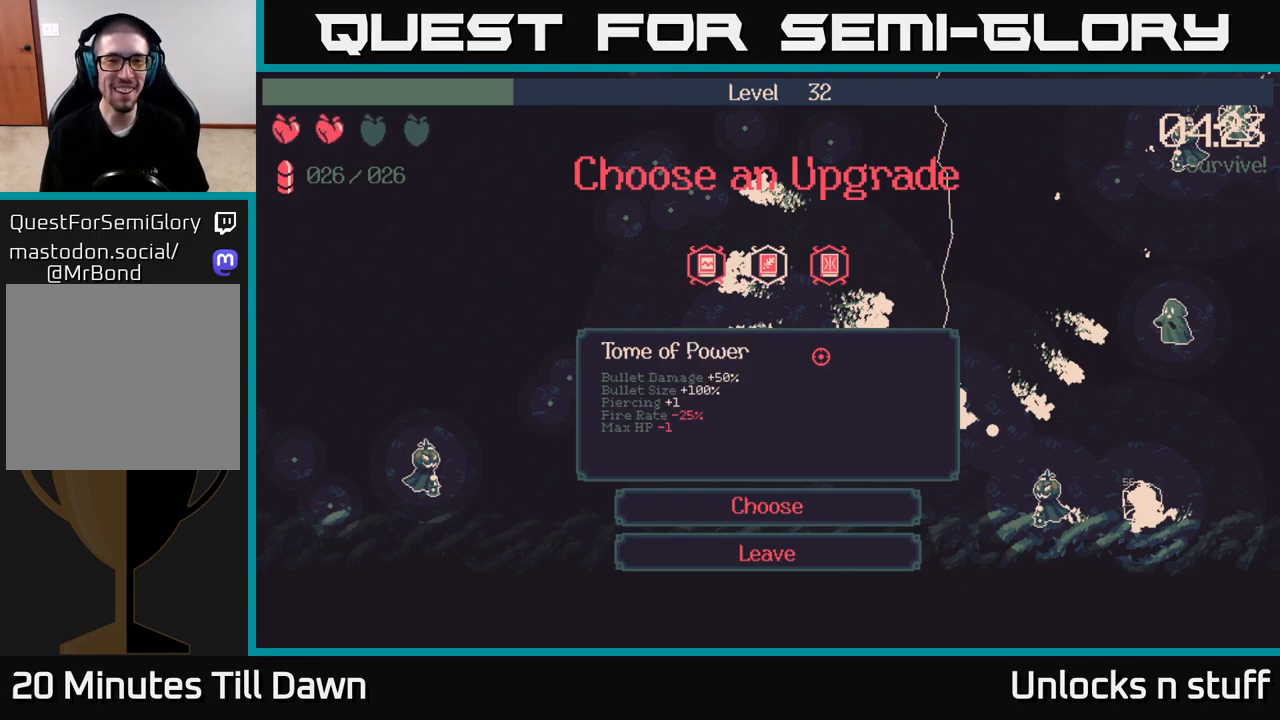
{"buttons": [], "left_stick": "center", "right_stick": "center", "events": [[17, "DPAD_RIGHT", "down"], [133, "DPAD_RIGHT", "up"]]}
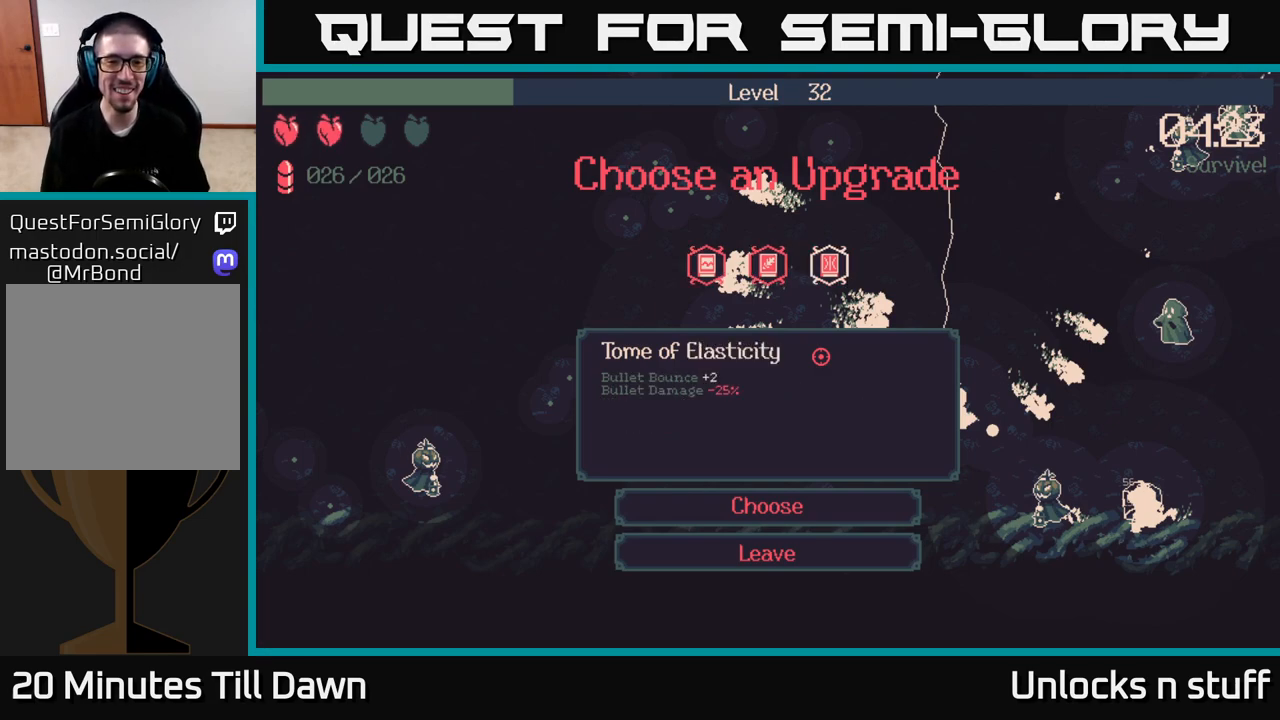
{"buttons": [], "left_stick": "center", "right_stick": "center", "events": []}
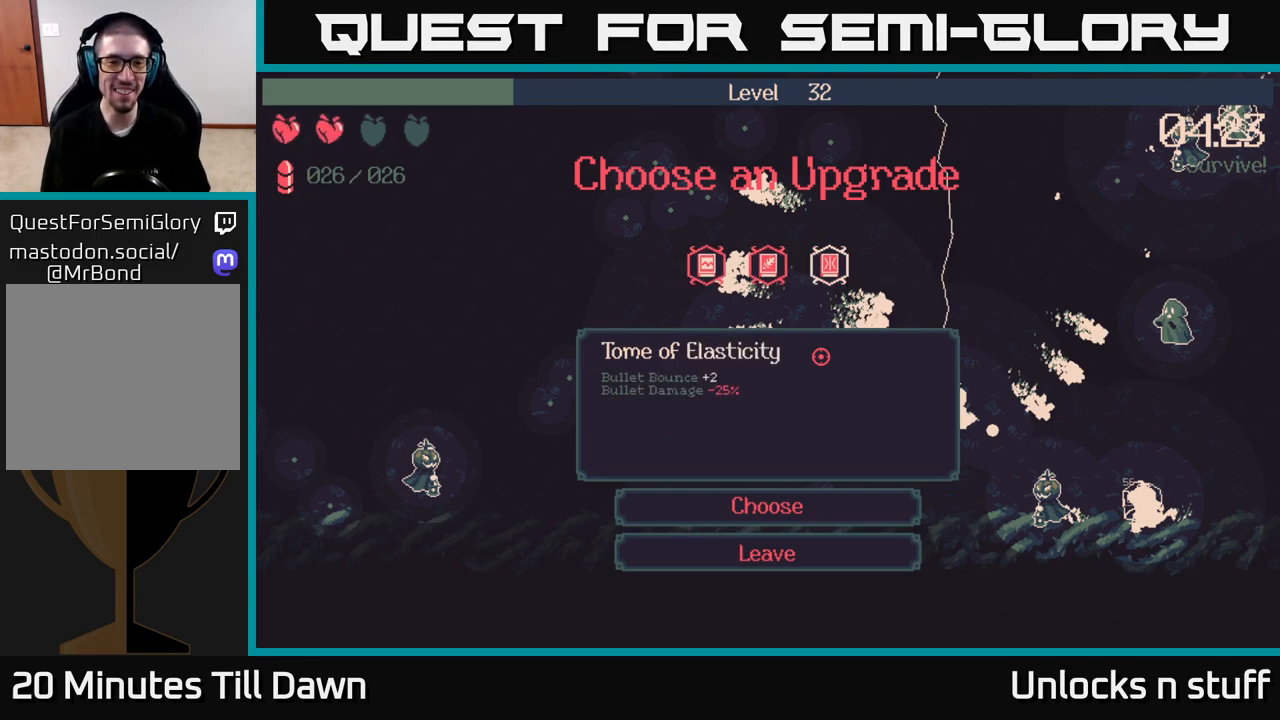
{"buttons": [], "left_stick": "center", "right_stick": "center", "events": []}
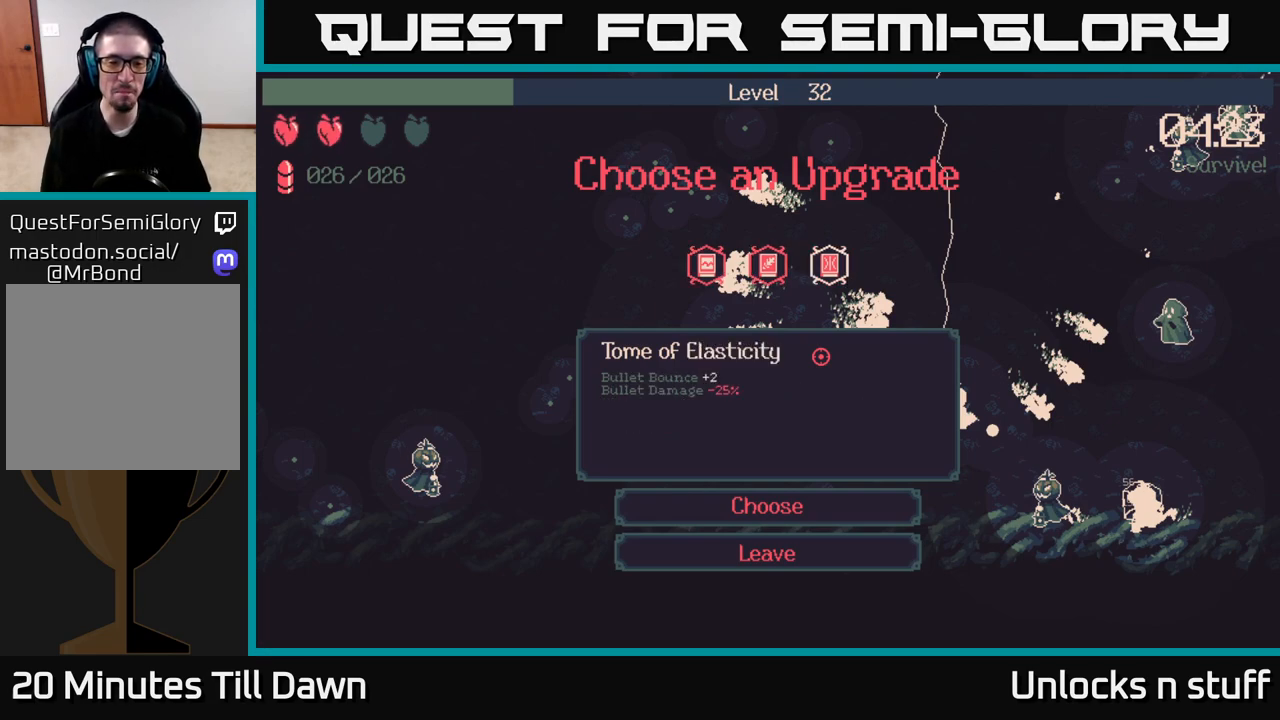
{"buttons": [], "left_stick": "center", "right_stick": "center", "events": []}
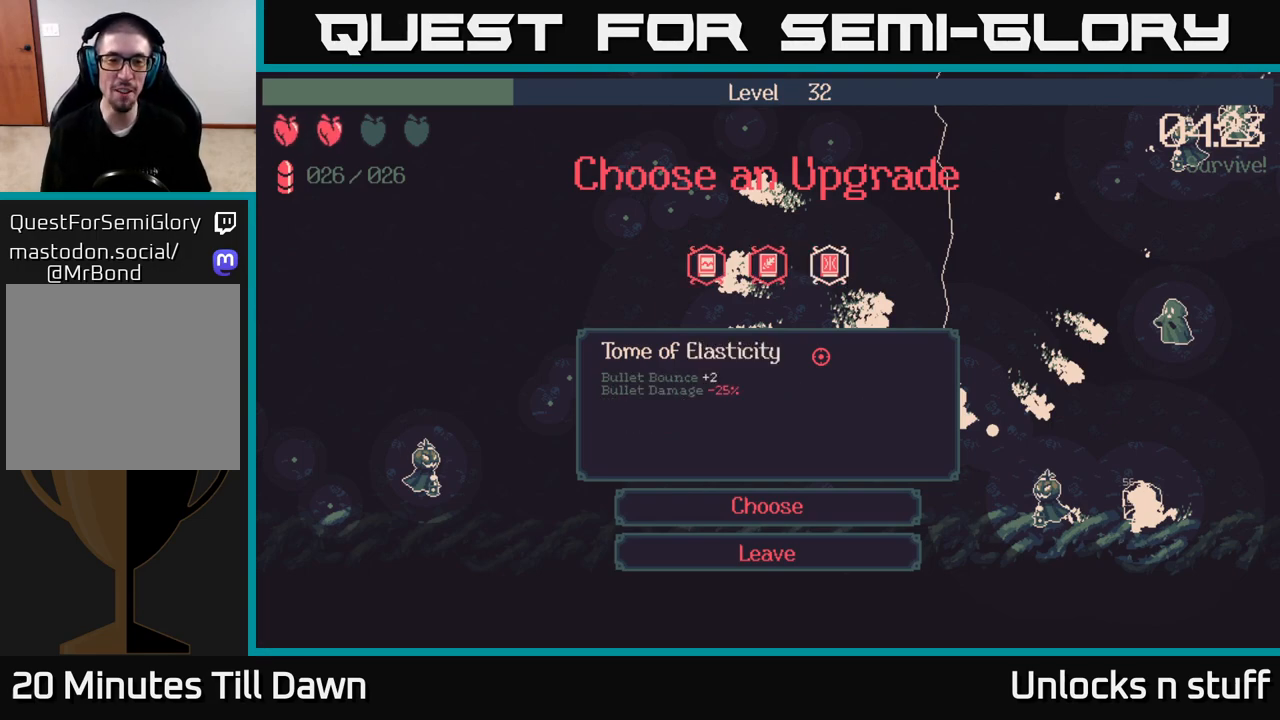
{"buttons": ["A"], "left_stick": "center", "right_stick": "center", "events": [[467, "A", "down"]]}
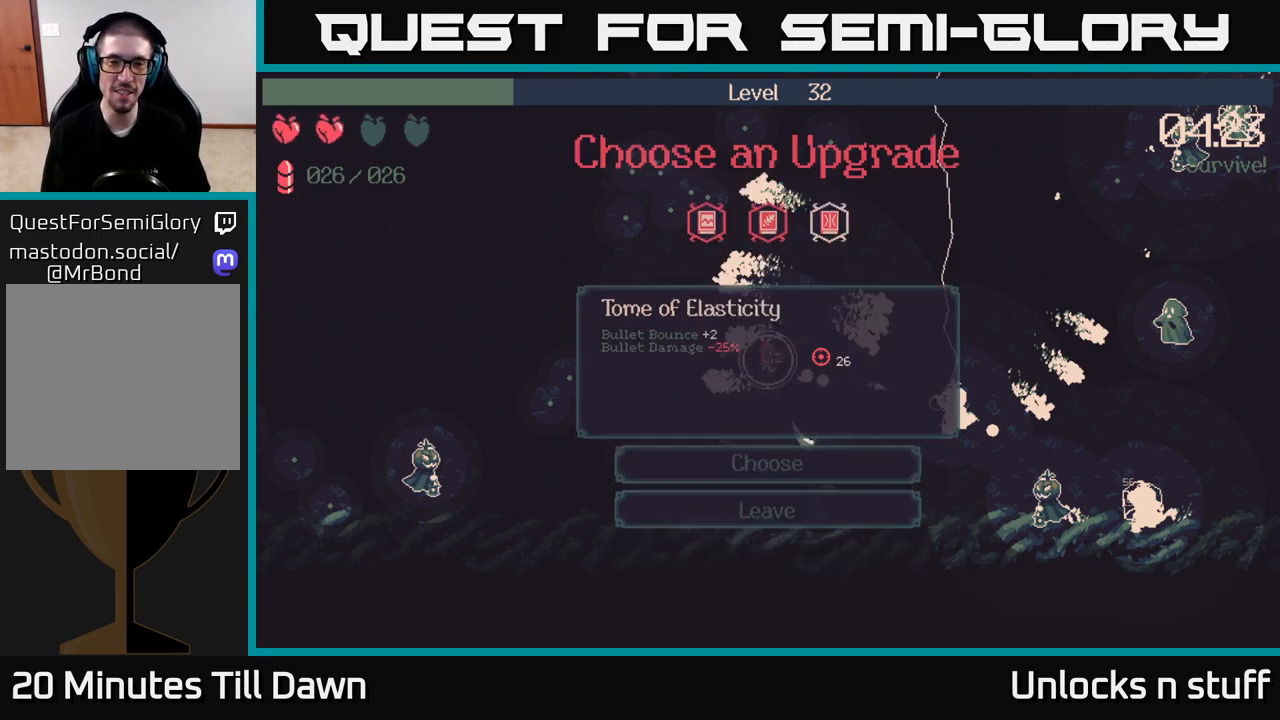
{"buttons": [], "left_stick": "left", "right_stick": "center", "events": [[33, "A", "up"], [450, "left_stick", "left"]]}